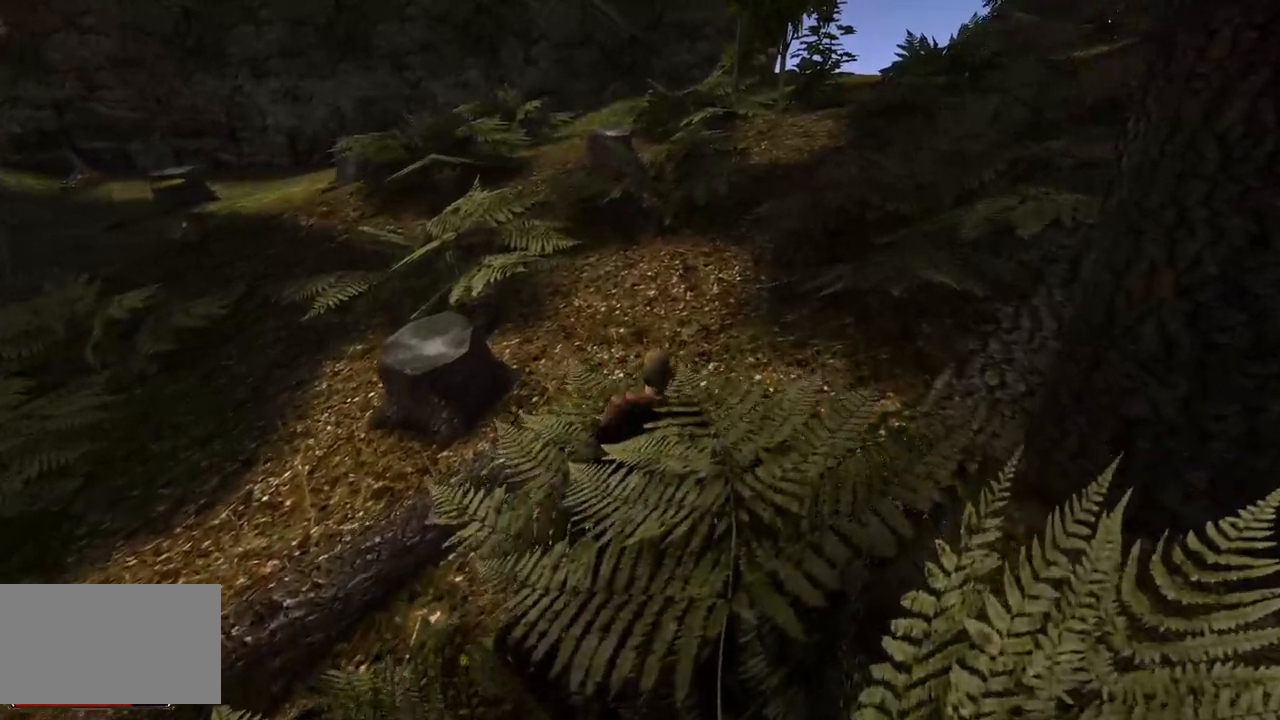
Gameplay with keyboard and mouse; each line is a JSON object with the keys and mouse buttons held at the frame after it. "events" lists presses ("down") and releases ("up") of "a", "ctrl", "d", "e", "q", "s", "shift", "space", "w", "mouse_left", "mouse_wheel", "mouse_right", "mouse_mb4" and "mouse_mb5" between this image and that frame as [ms after this image, input, new state], when the widget could be followed in between. "mouse_left", "mouse_wheel", "mouse_right", "mouse_mb4", "mouse_mb5" = the "left", "wheel", "right", "mb4", "mb5" buttons of the "mouse" list. No other keys are recorded. "wheel" means that the mouse wheel is clicked or scrolled. Mouse movement is not recorded.
{"keys": ["w"], "mouse": [], "events": []}
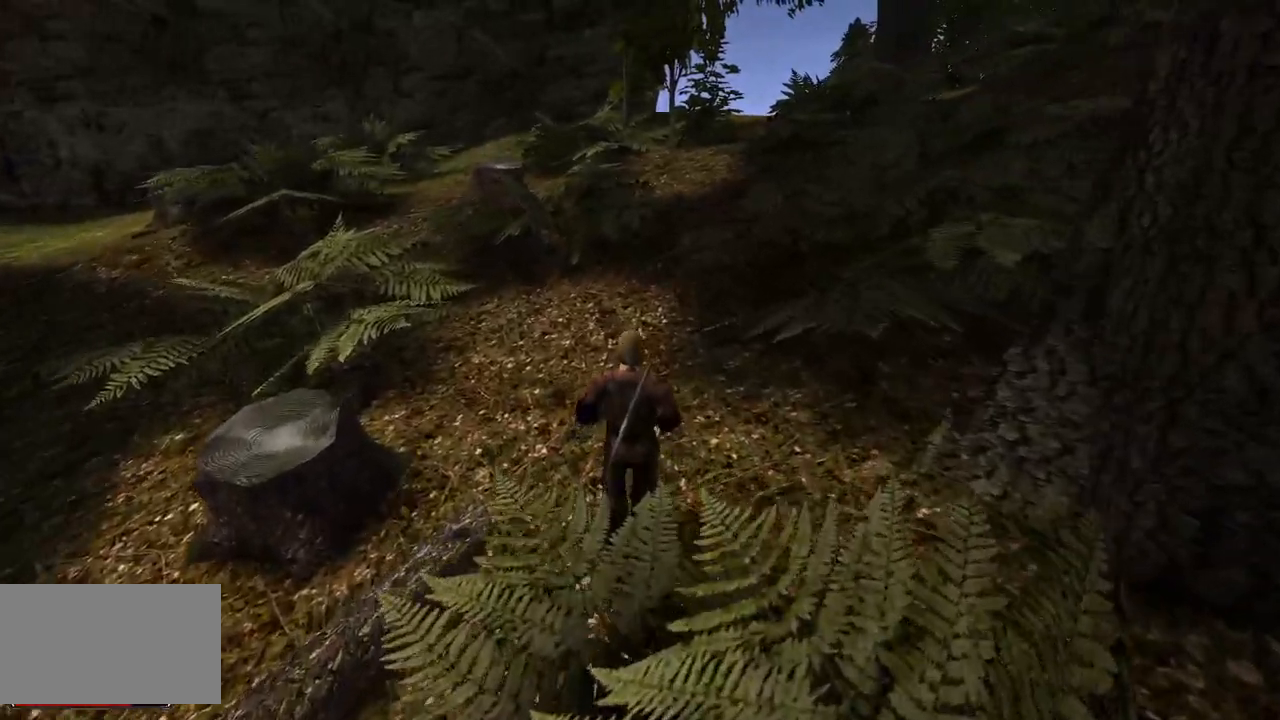
{"keys": ["w"], "mouse": [], "events": []}
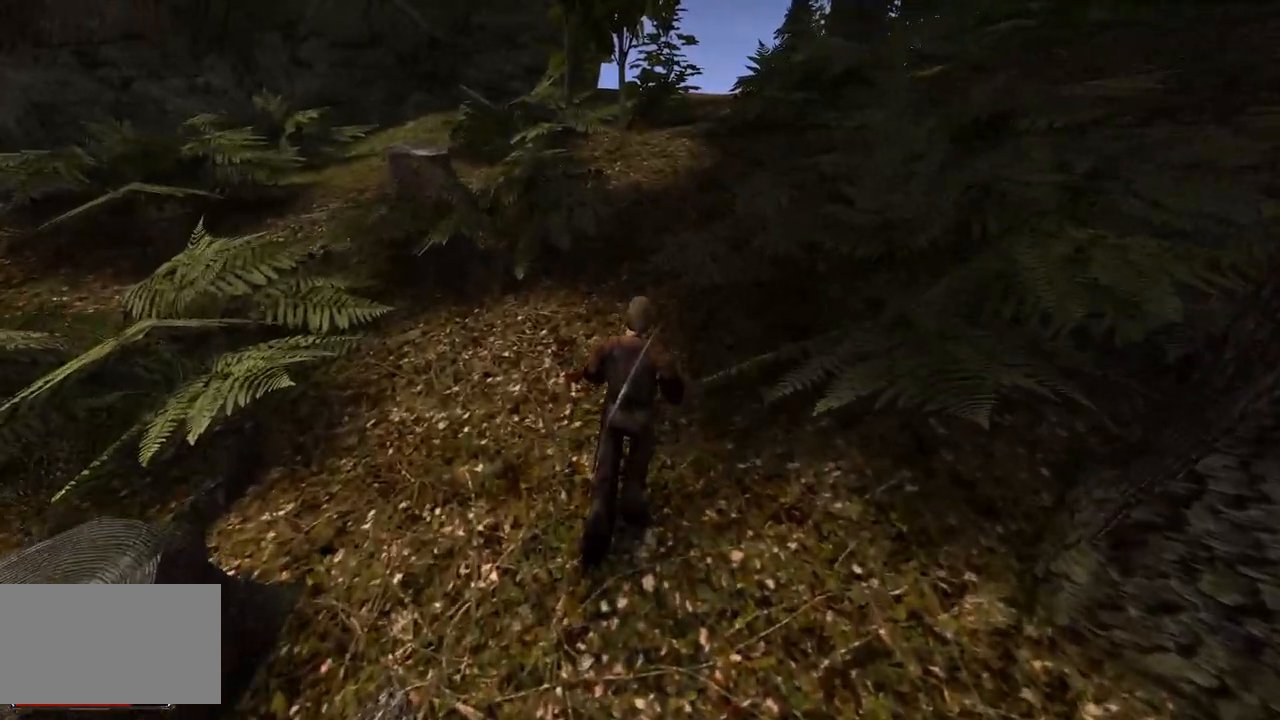
{"keys": ["w"], "mouse": [], "events": []}
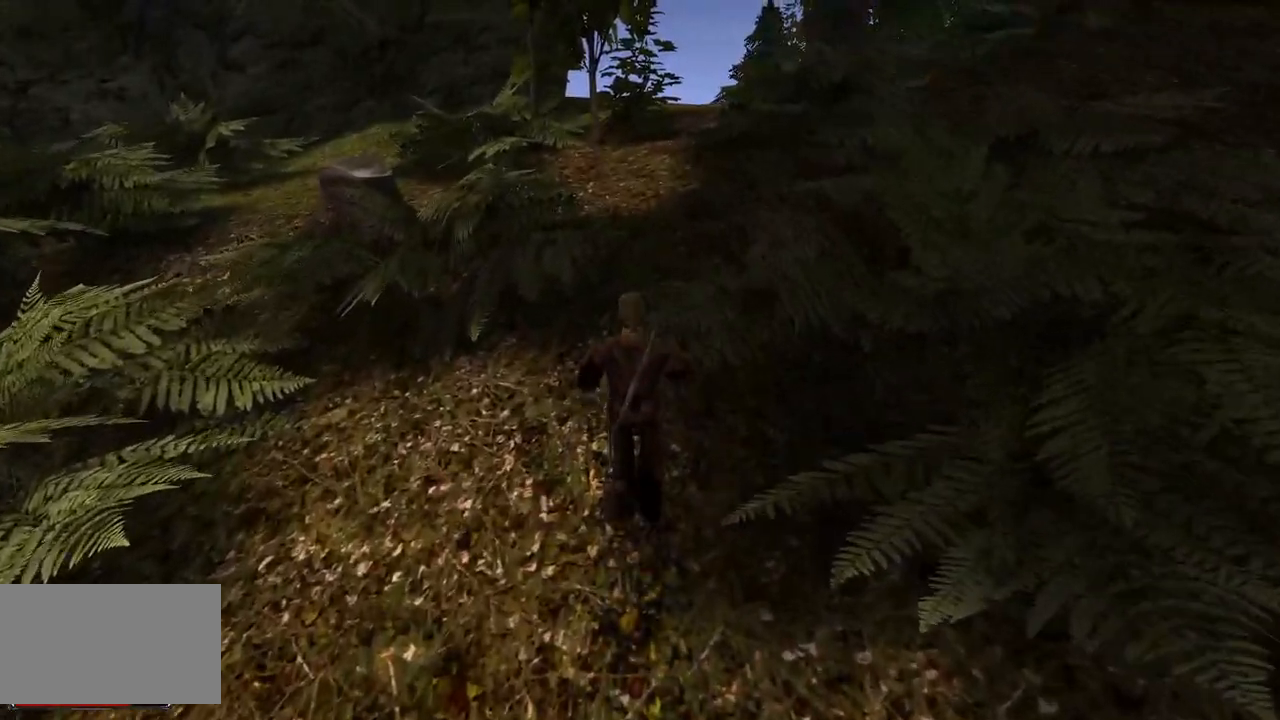
{"keys": ["w"], "mouse": [], "events": []}
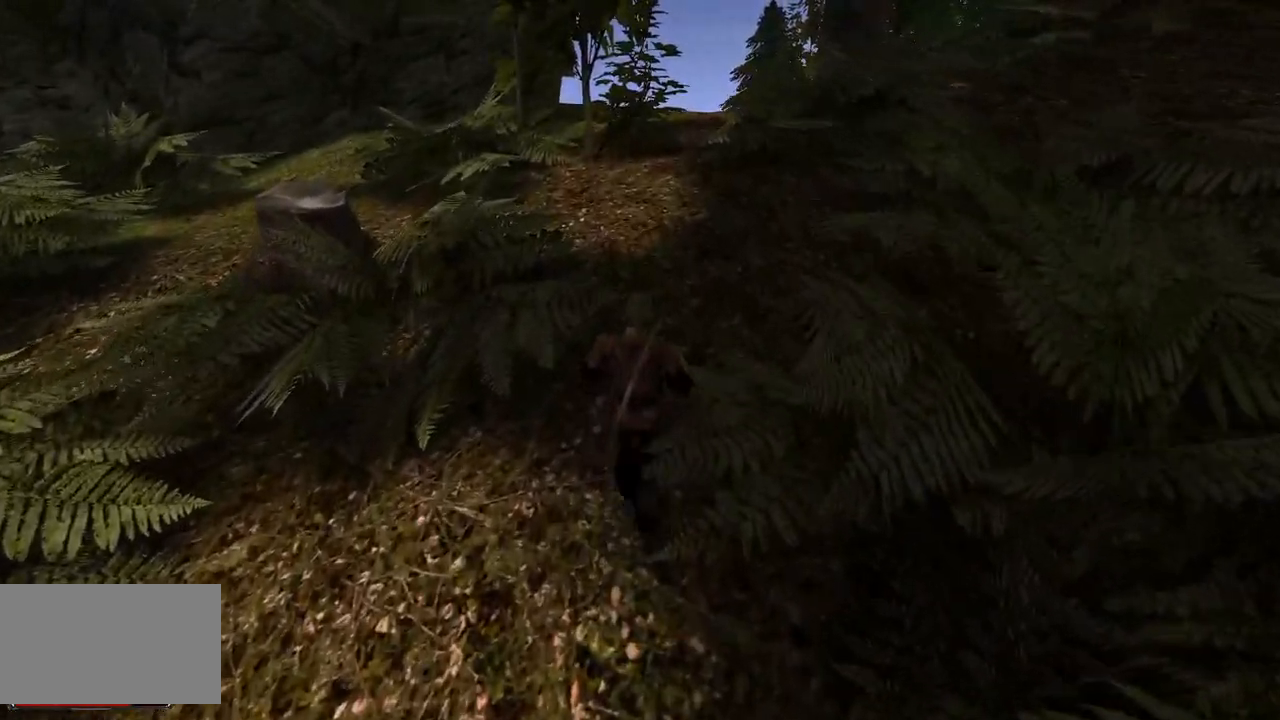
{"keys": ["w"], "mouse": [], "events": []}
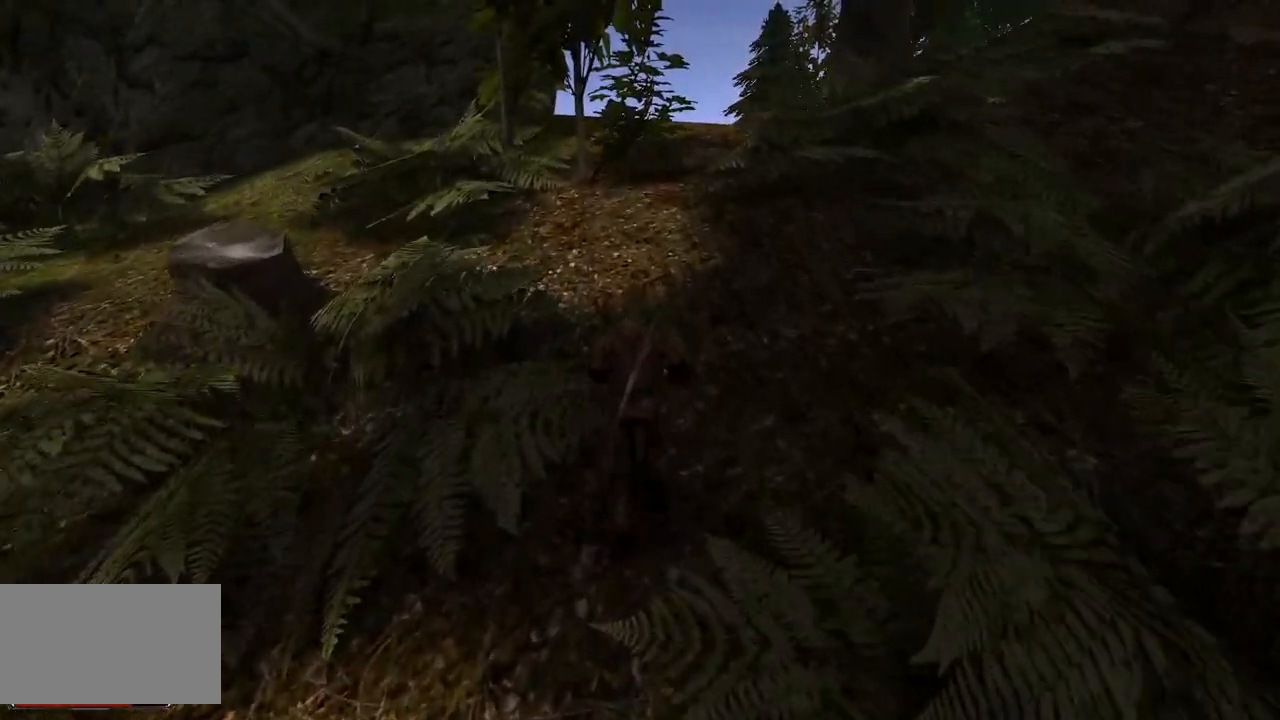
{"keys": [], "mouse": [], "events": [[340, "w", "up"]]}
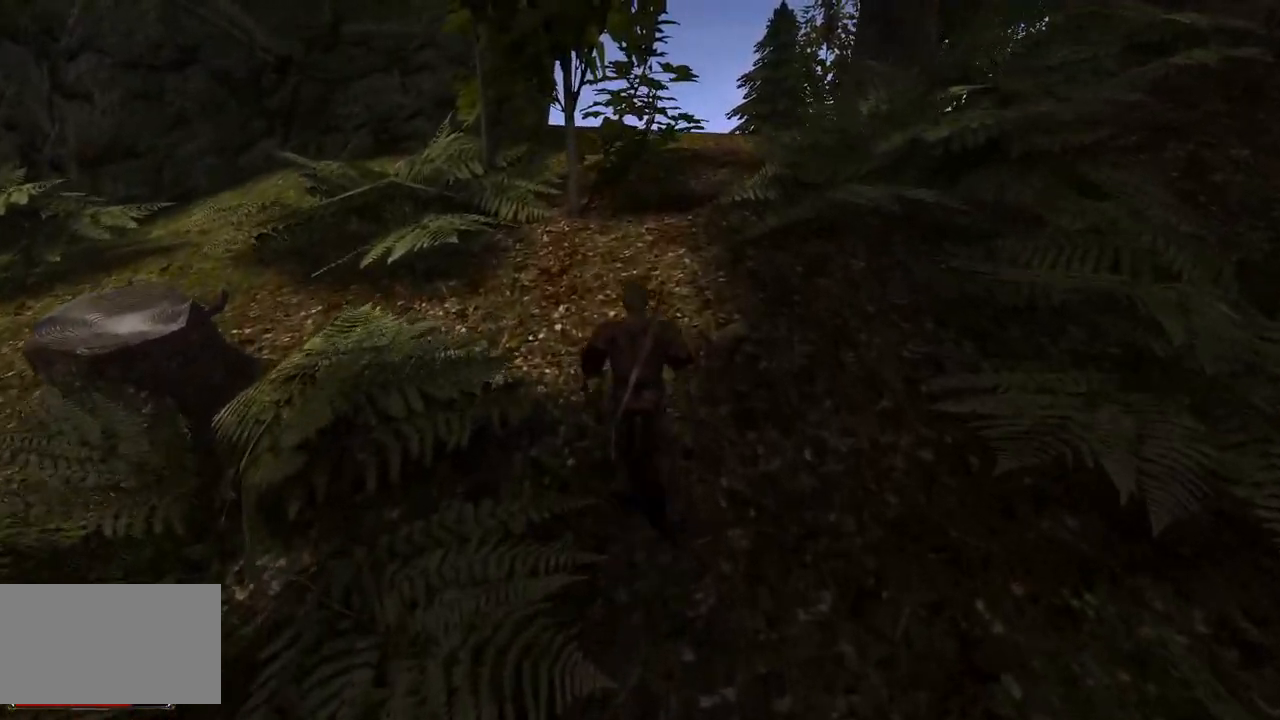
{"keys": [], "mouse": [], "events": []}
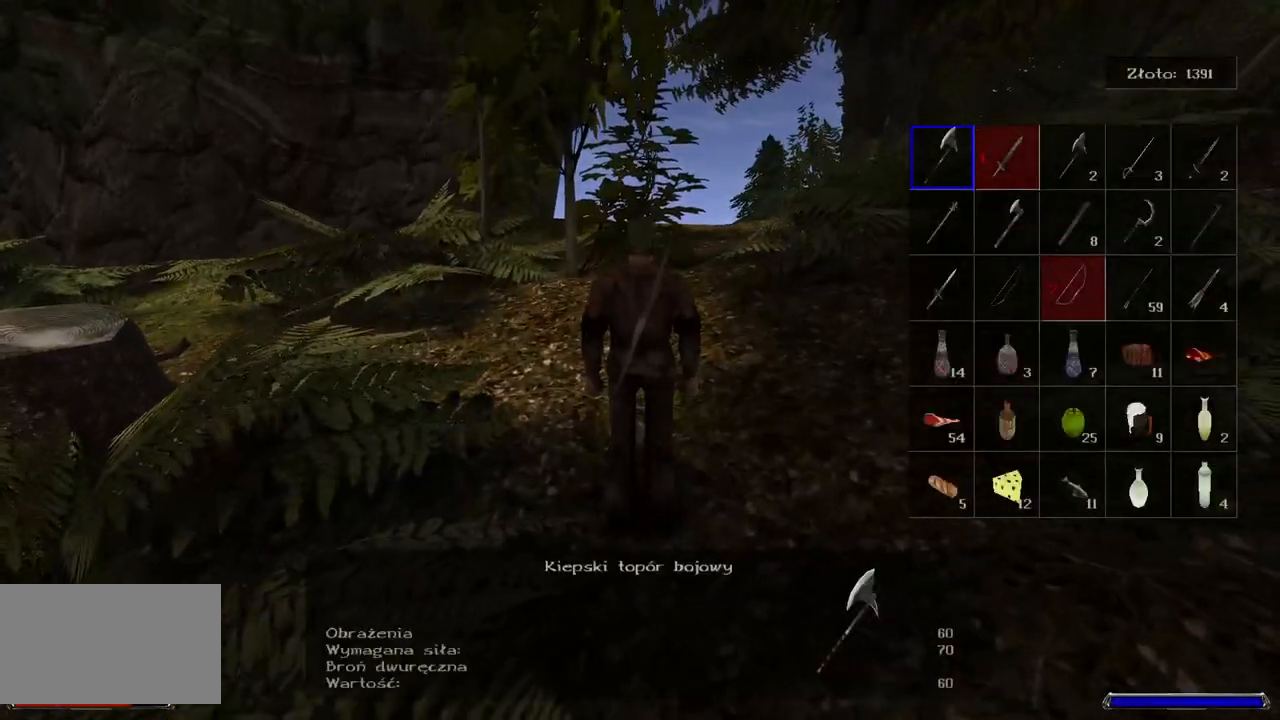
{"keys": ["s"], "mouse": [], "events": [[320, "d", "down"], [460, "d", "up"], [480, "s", "down"]]}
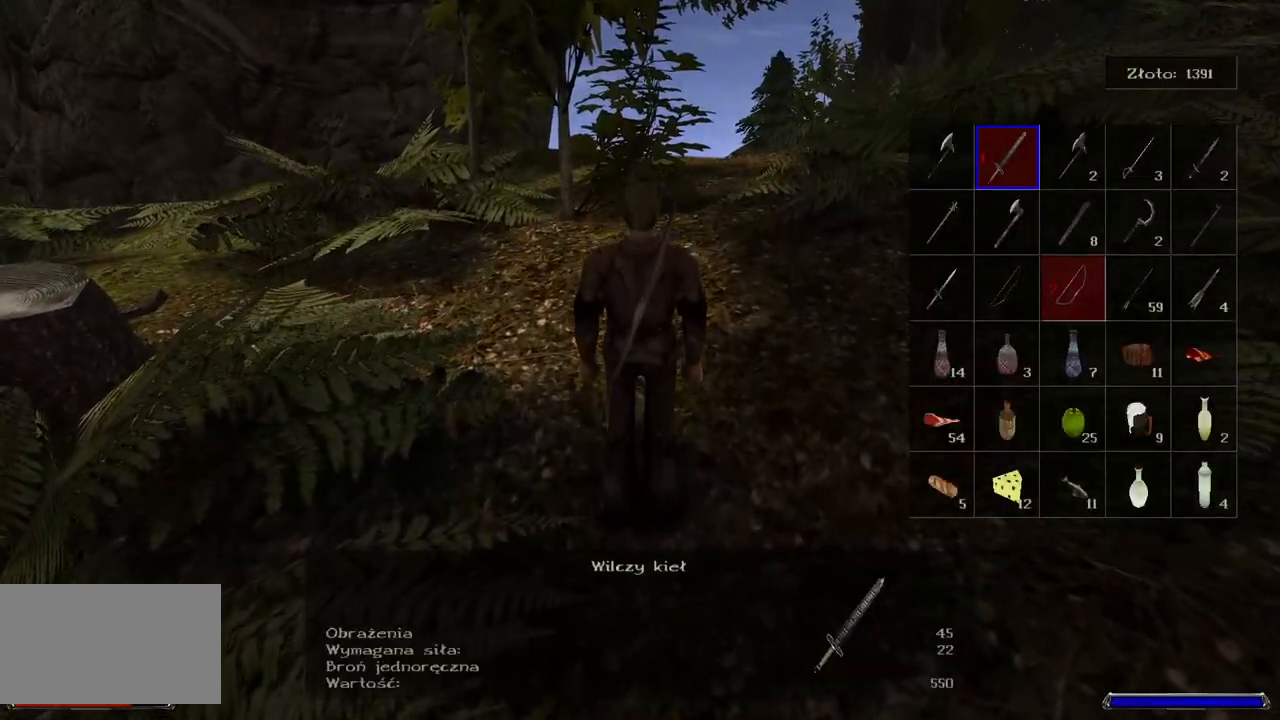
{"keys": ["s"], "mouse": [], "events": [[120, "s", "up"], [240, "s", "down"], [340, "s", "up"], [440, "s", "down"]]}
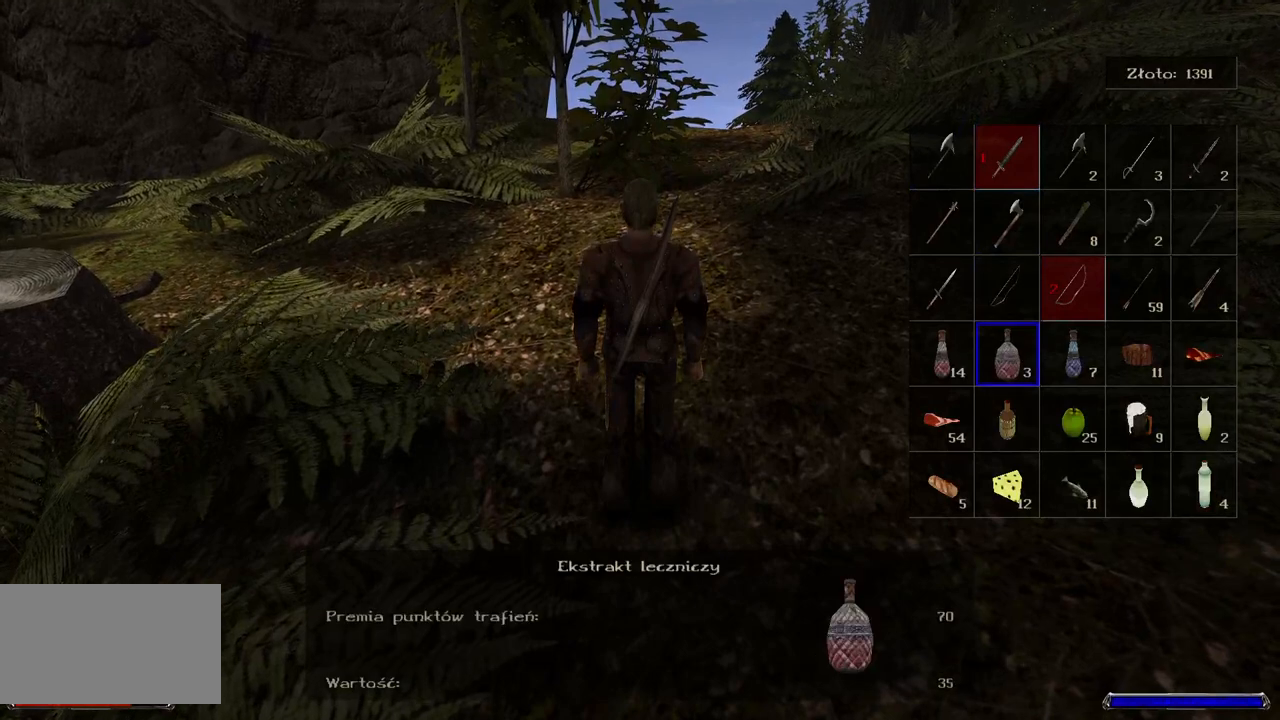
{"keys": ["s"], "mouse": [], "events": [[40, "s", "up"], [160, "s", "down"], [240, "s", "up"], [500, "s", "down"]]}
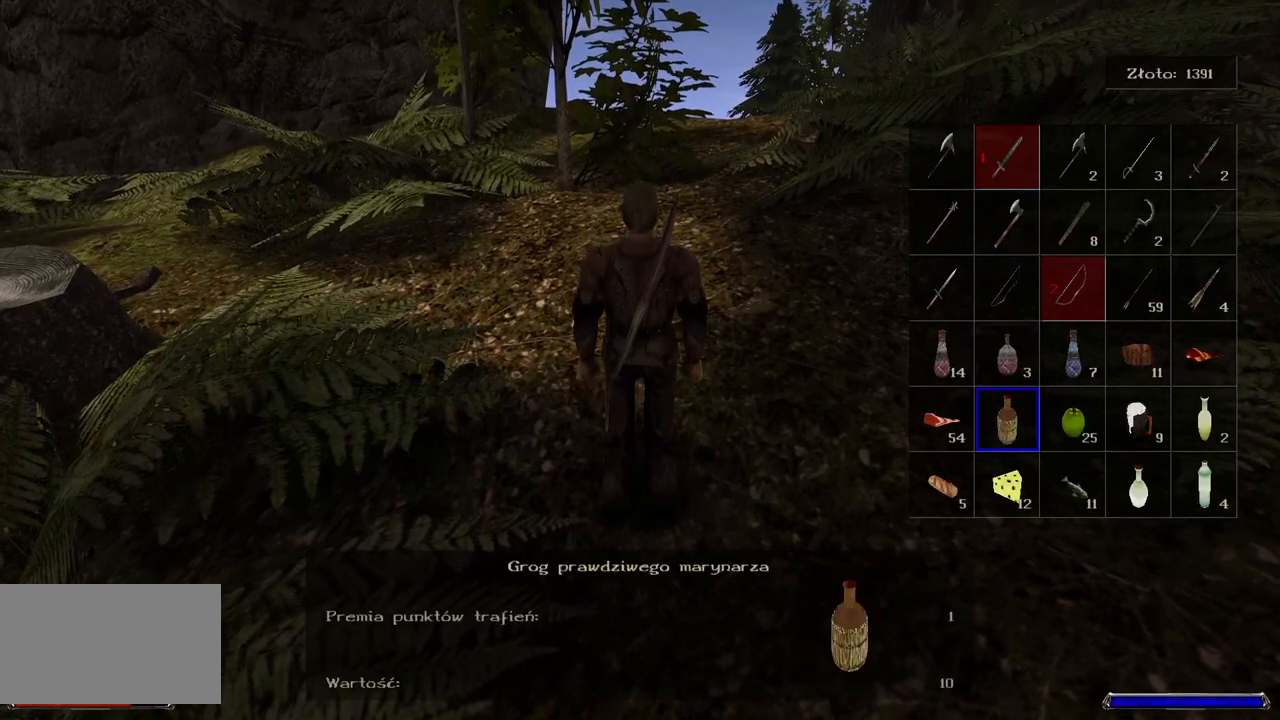
{"keys": [], "mouse": [], "events": [[100, "s", "up"], [280, "a", "down"], [420, "a", "up"]]}
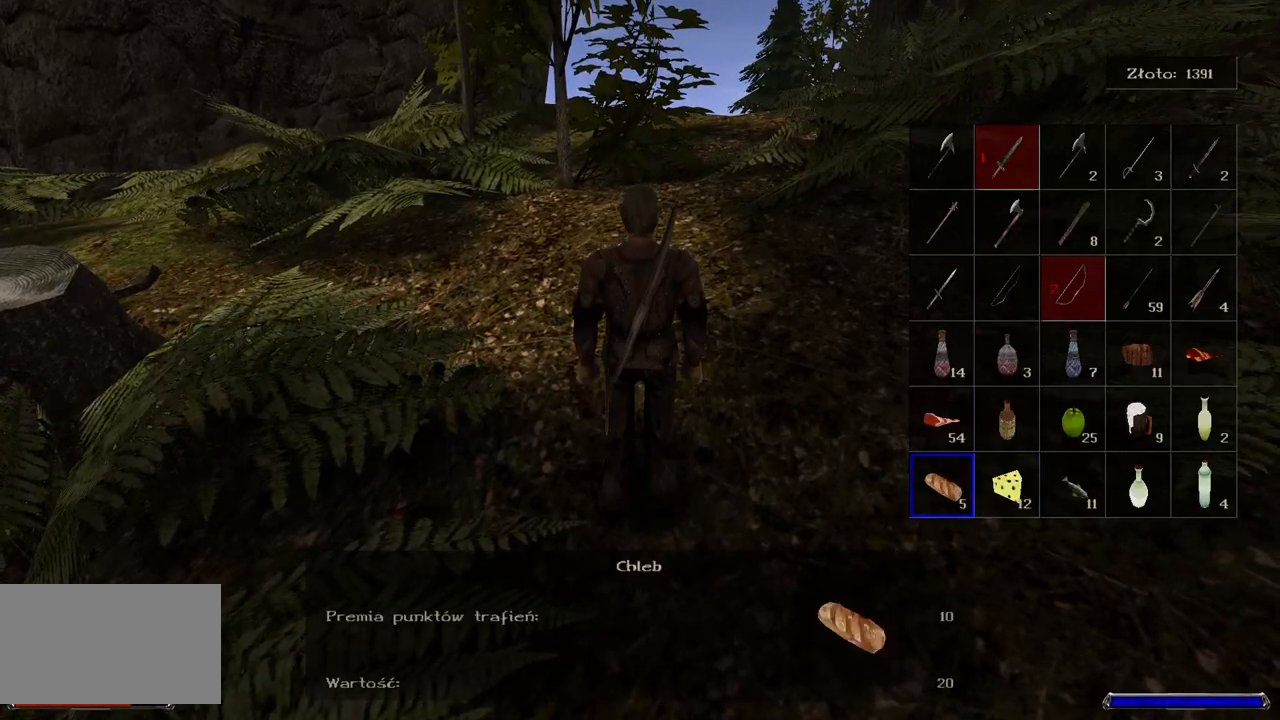
{"keys": [], "mouse": [], "events": [[60, "mouse_left", "down"], [240, "mouse_left", "up"]]}
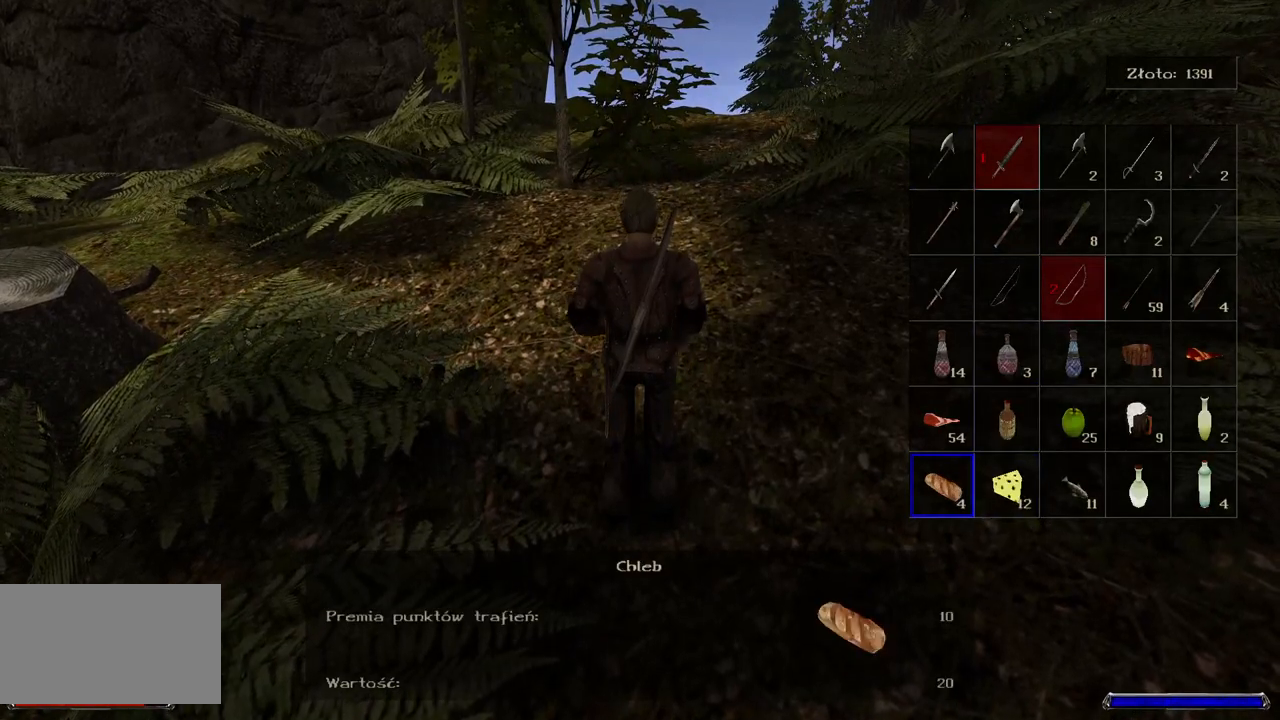
{"keys": [], "mouse": [], "events": []}
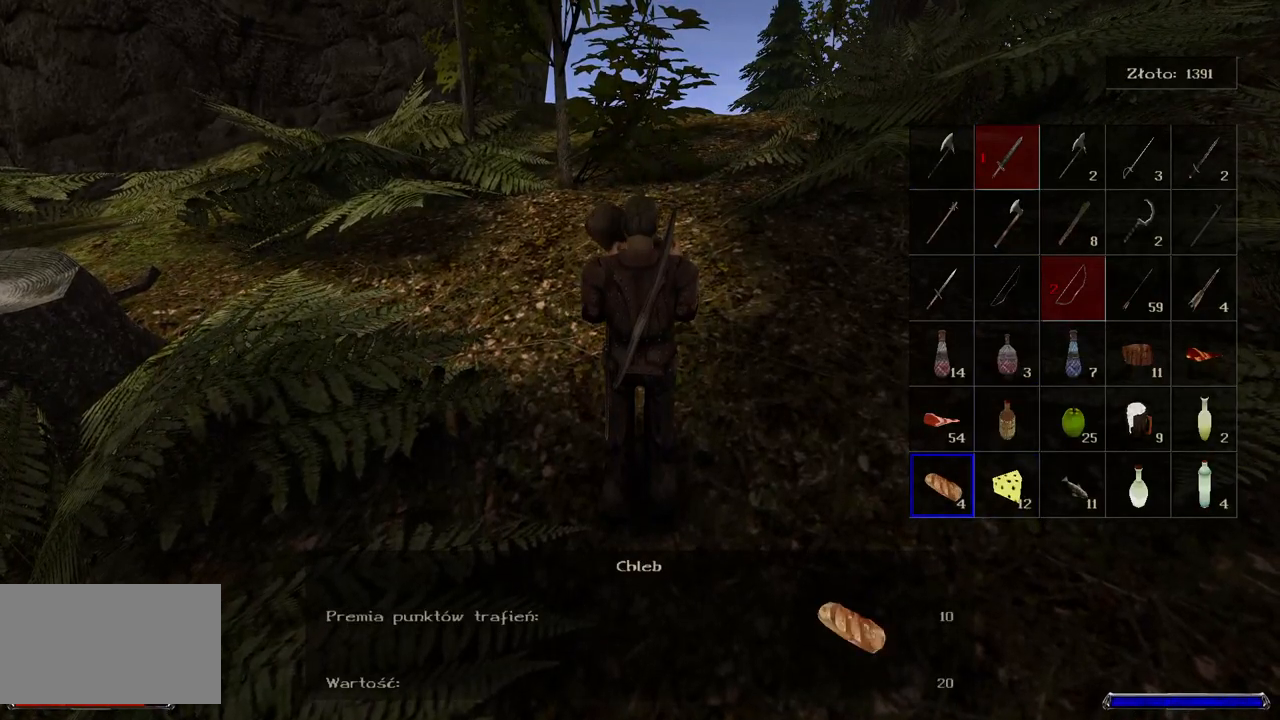
{"keys": [], "mouse": [], "events": []}
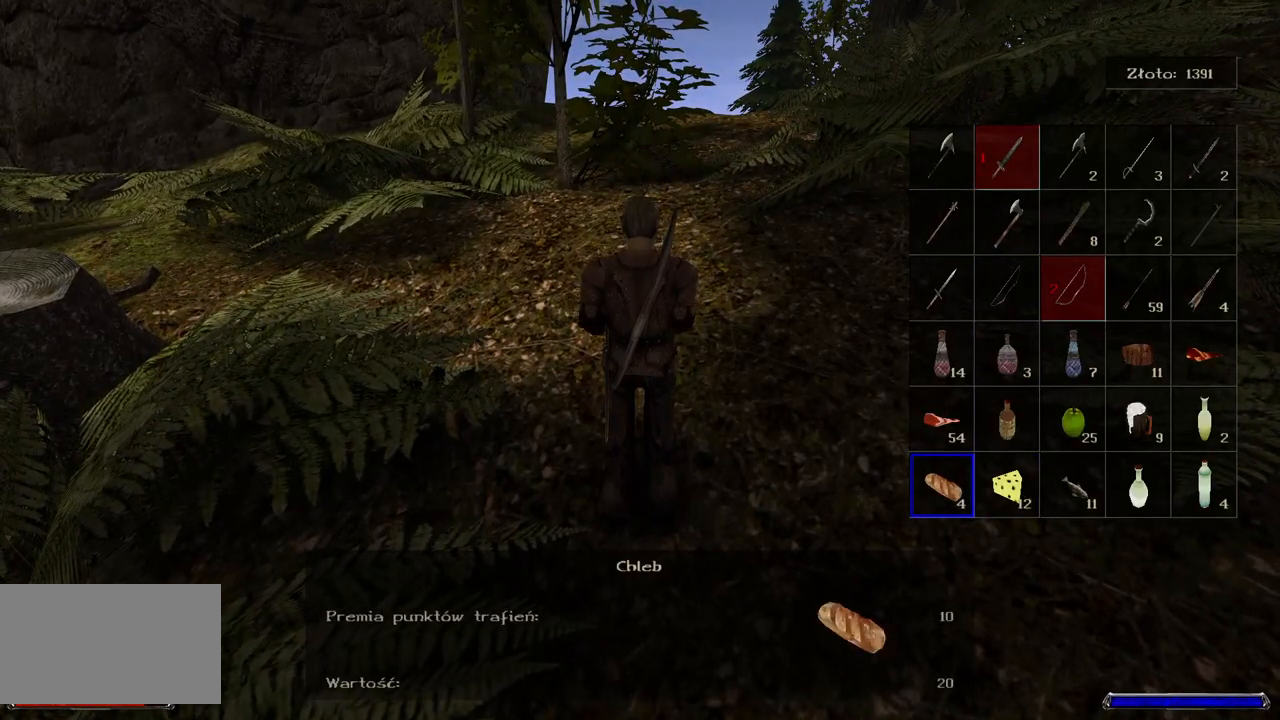
{"keys": [], "mouse": [], "events": []}
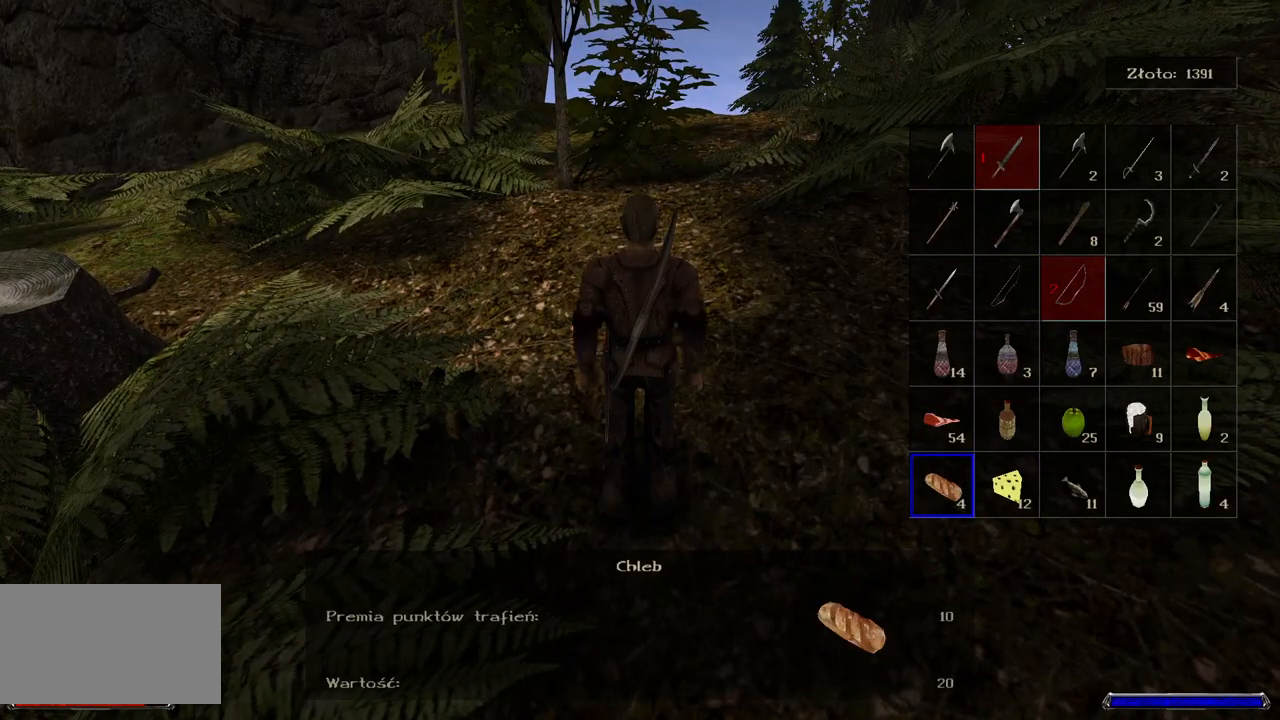
{"keys": [], "mouse": [], "events": [[160, "d", "down"], [300, "d", "up"]]}
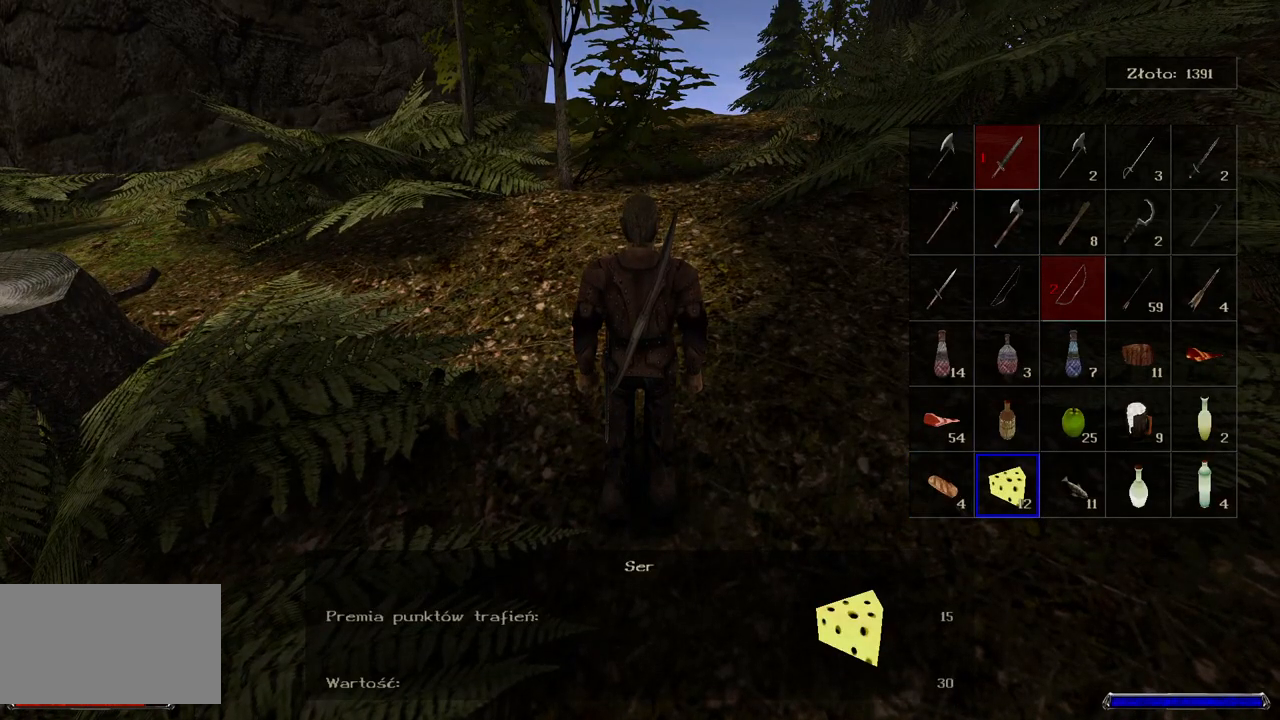
{"keys": [], "mouse": [], "events": [[280, "mouse_left", "down"], [500, "mouse_left", "up"]]}
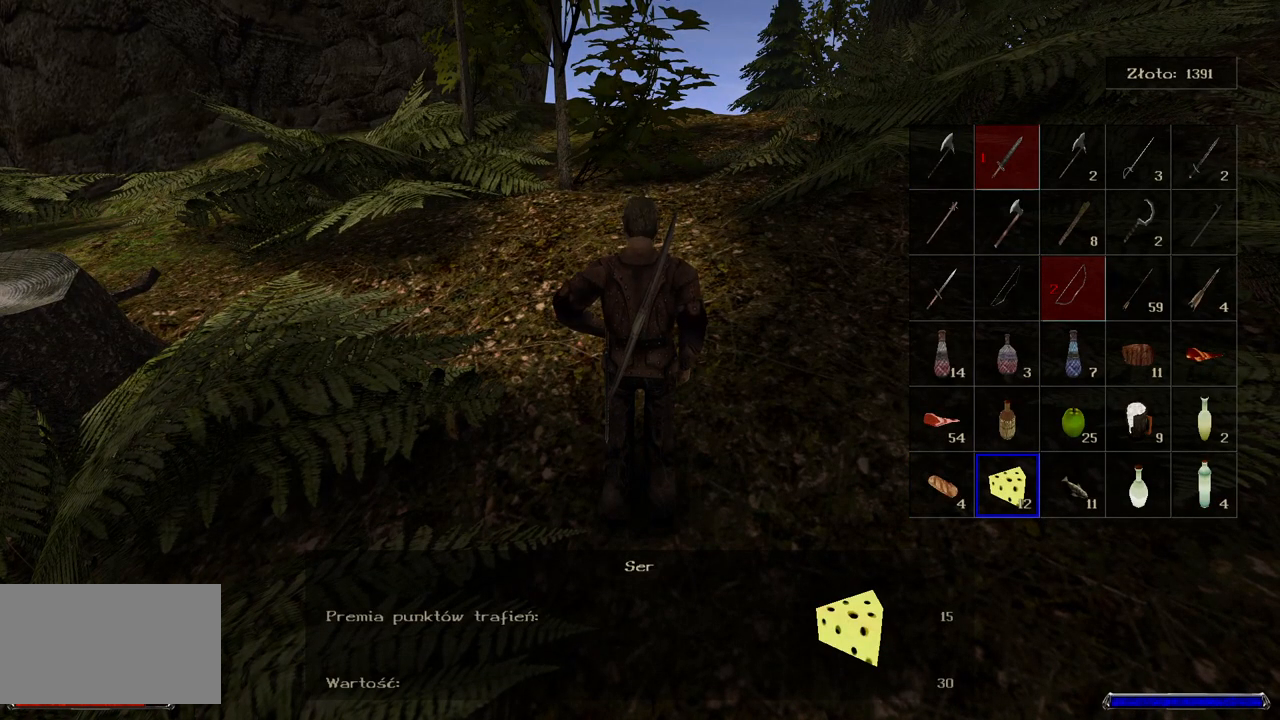
{"keys": [], "mouse": [], "events": []}
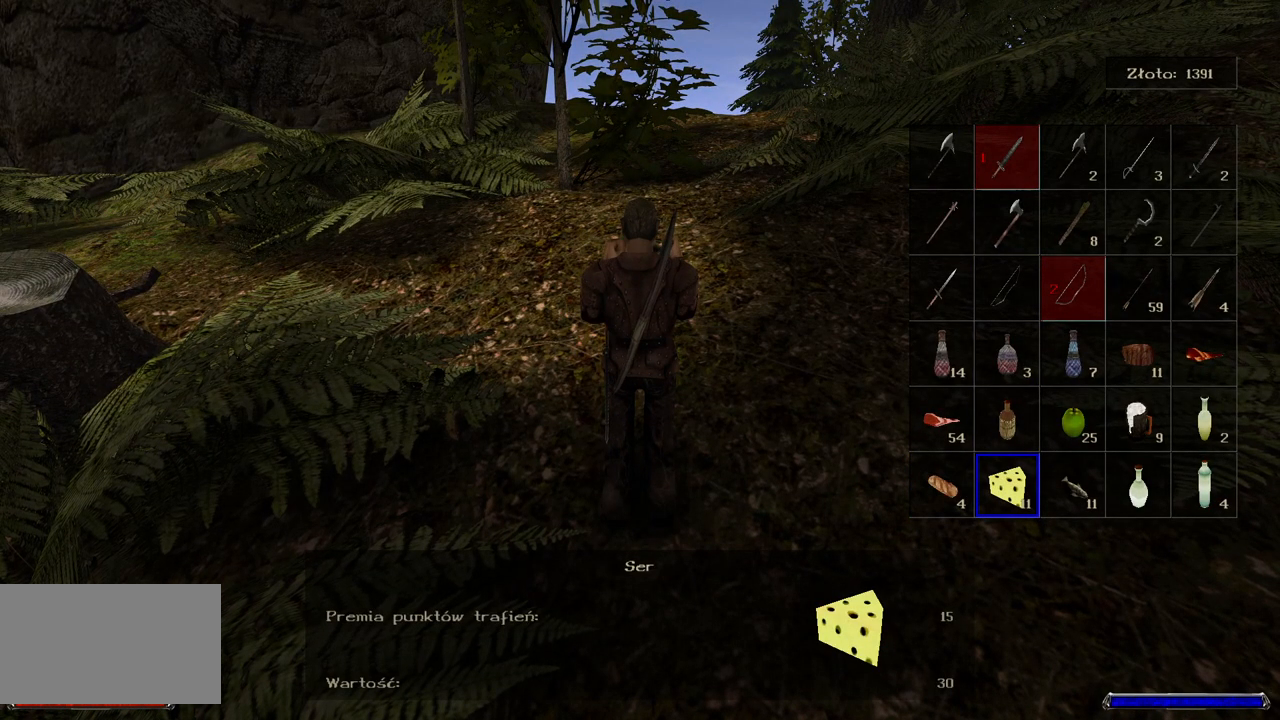
{"keys": [], "mouse": [], "events": []}
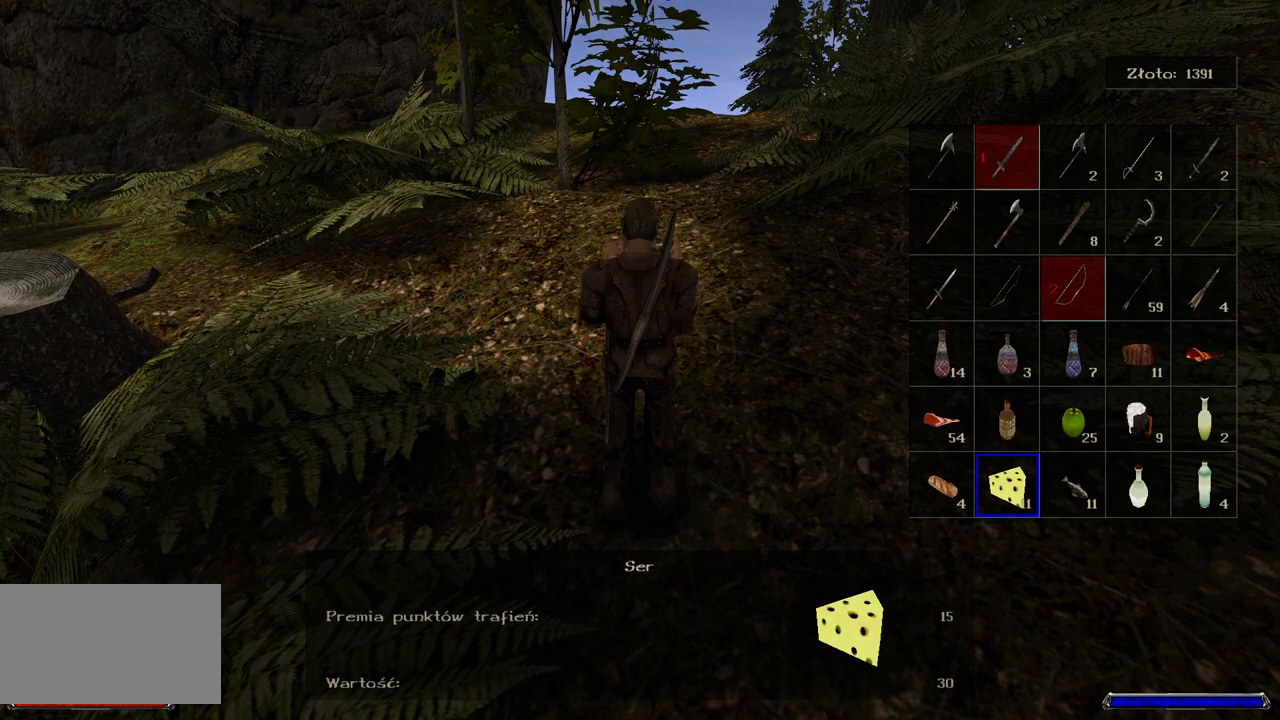
{"keys": [], "mouse": [], "events": []}
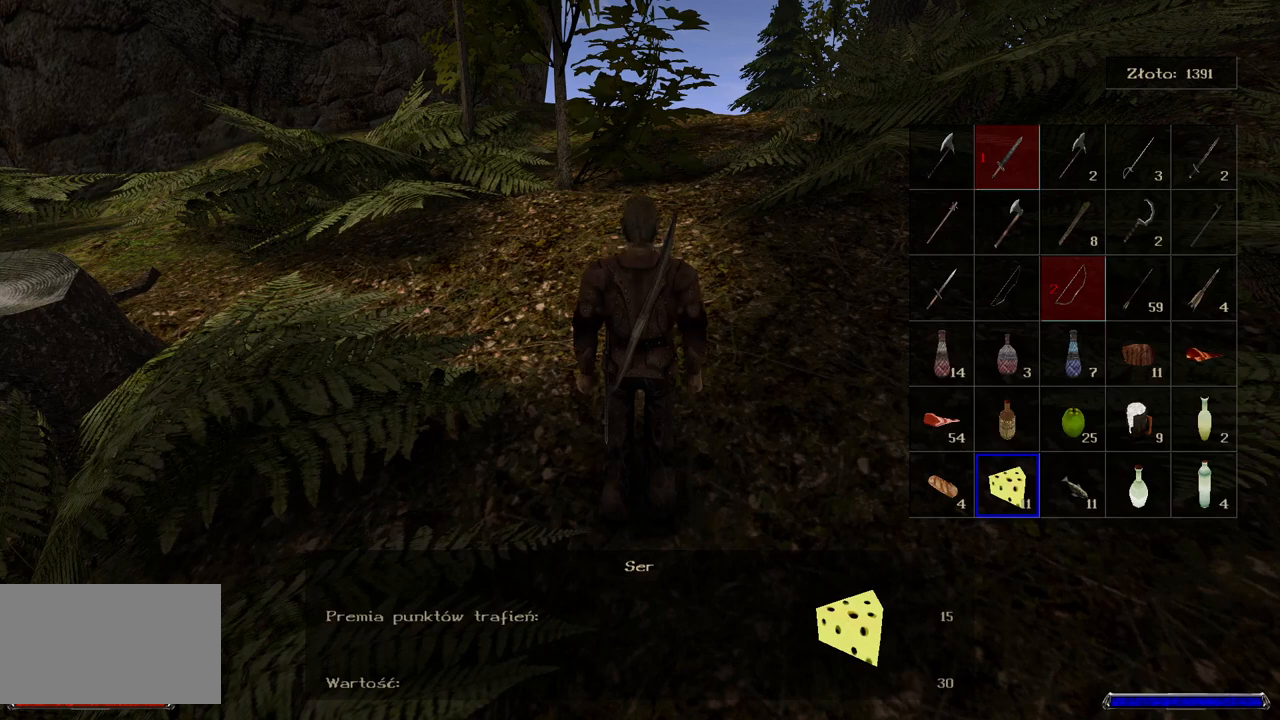
{"keys": [], "mouse": [], "events": []}
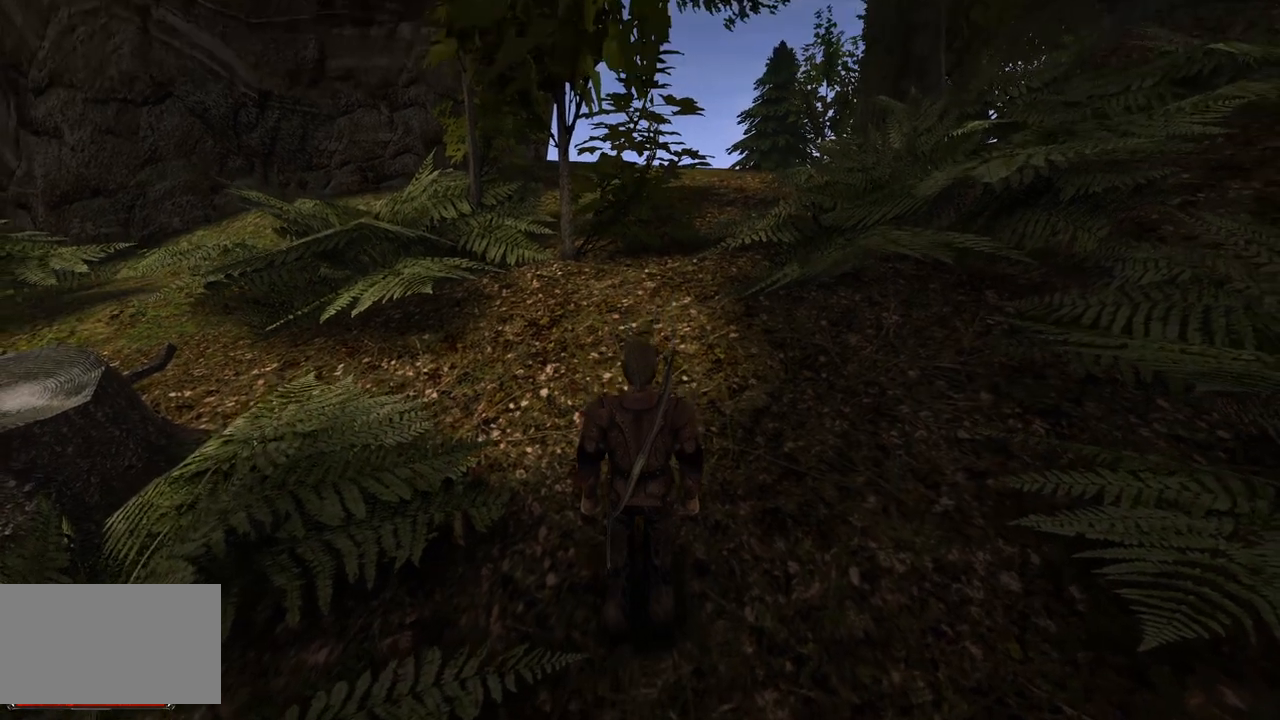
{"keys": [], "mouse": ["left"], "events": [[500, "mouse_left", "down"]]}
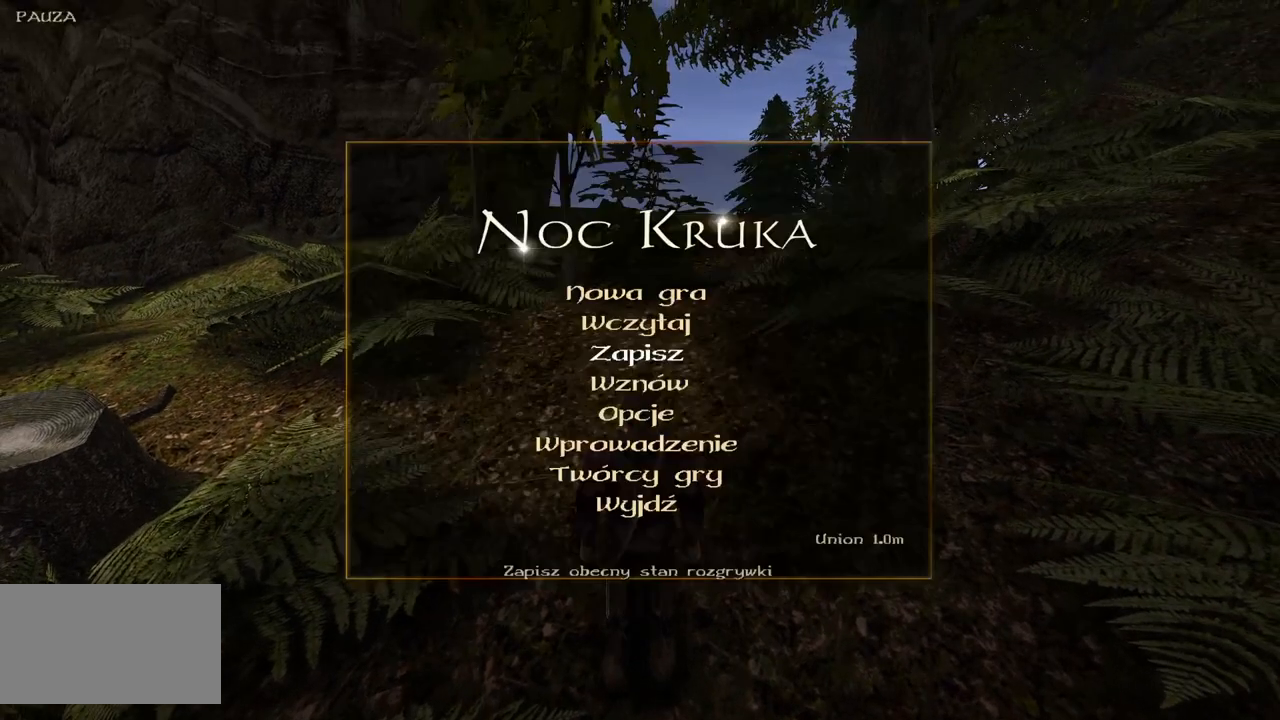
{"keys": [], "mouse": ["wheel"], "events": [[140, "mouse_left", "up"], [500, "mouse_wheel", "down"]]}
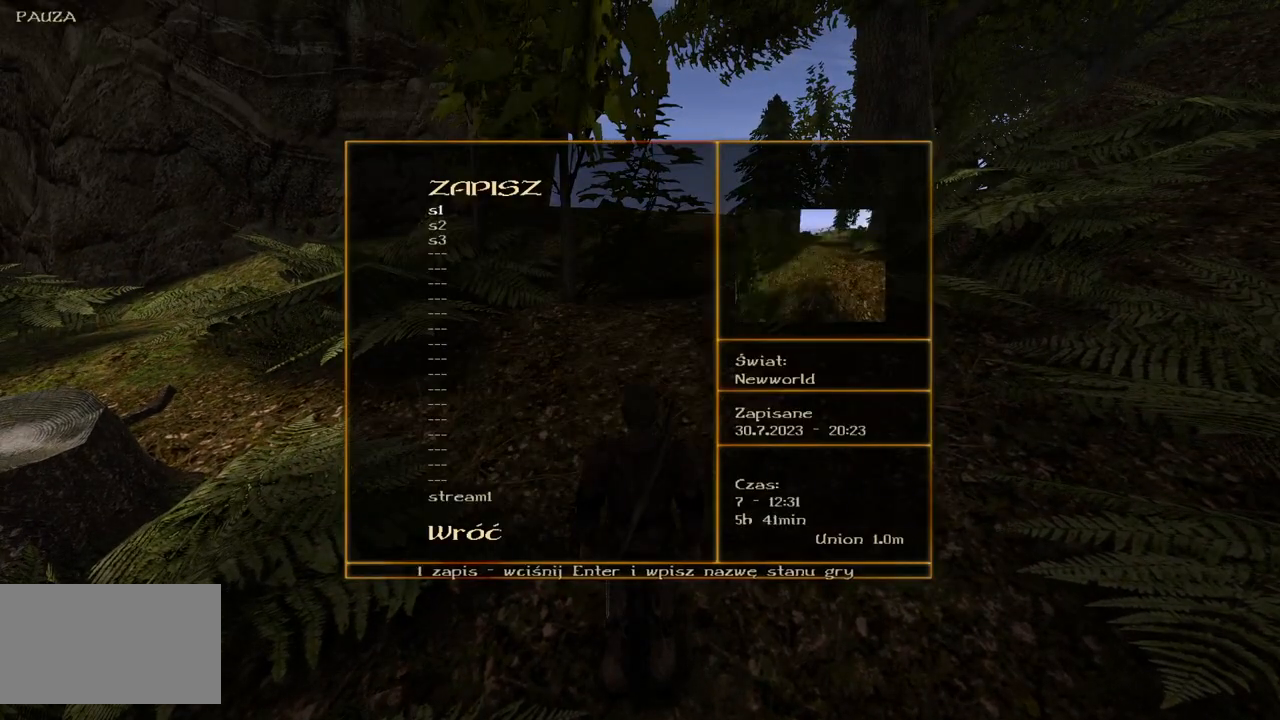
{"keys": [], "mouse": [], "events": [[380, "mouse_left", "down"], [380, "mouse_wheel", "up"], [460, "mouse_left", "up"]]}
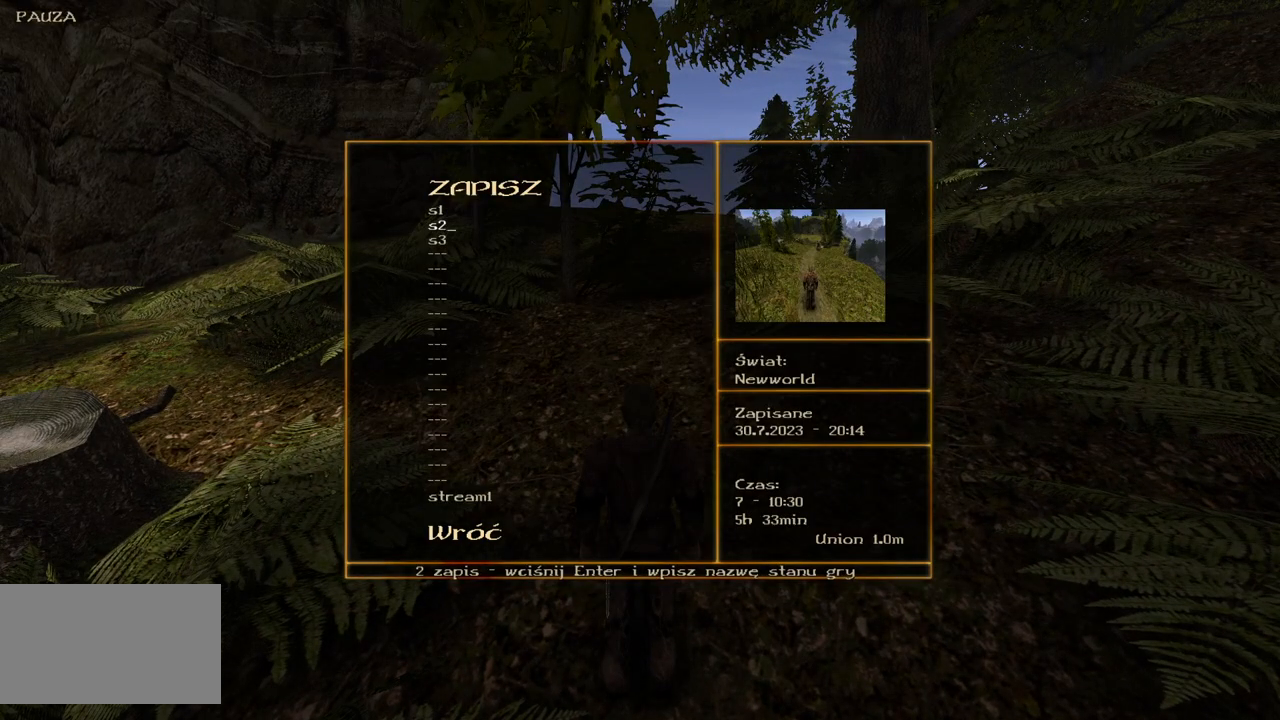
{"keys": [], "mouse": [], "events": [[40, "mouse_left", "down"], [180, "mouse_left", "up"]]}
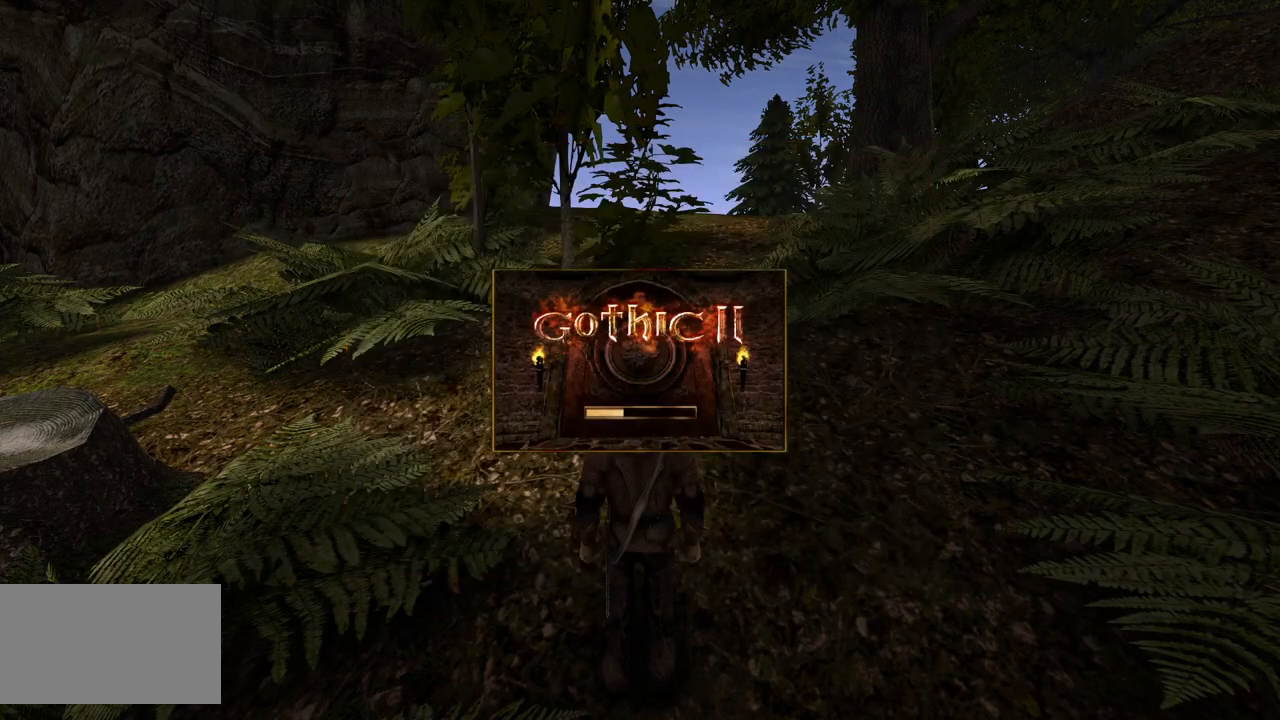
{"keys": [], "mouse": [], "events": []}
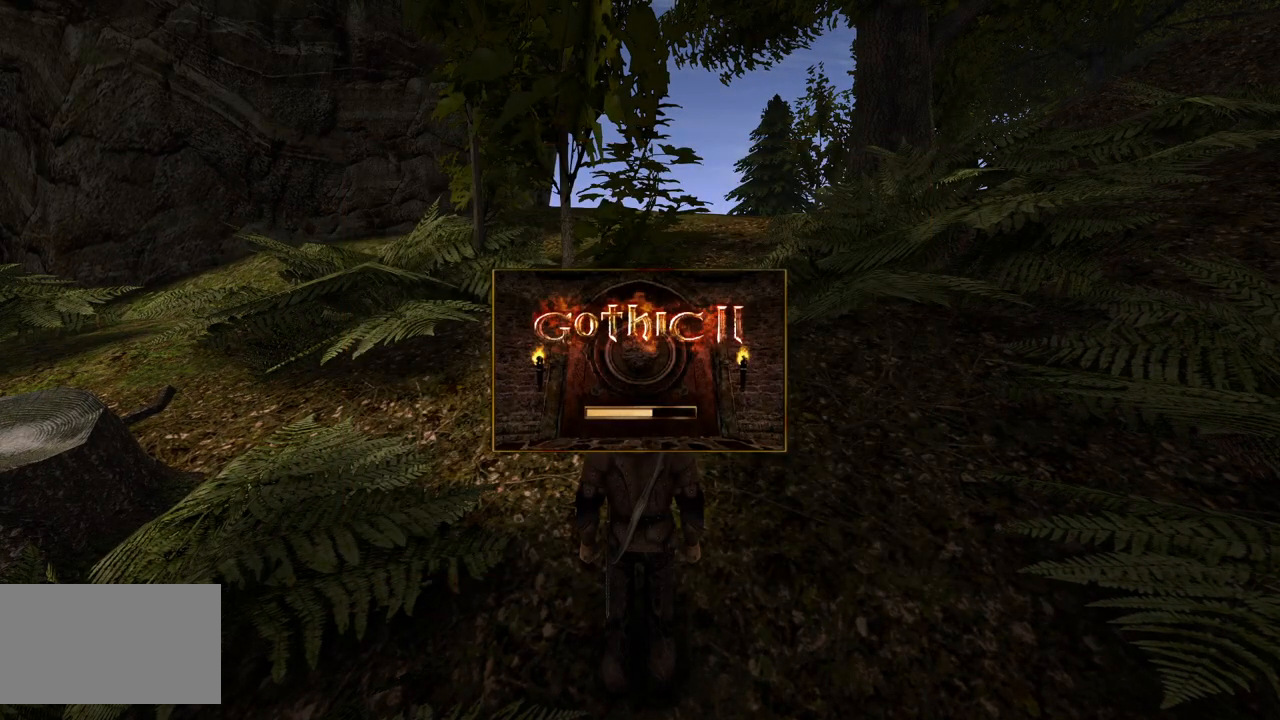
{"keys": [], "mouse": [], "events": []}
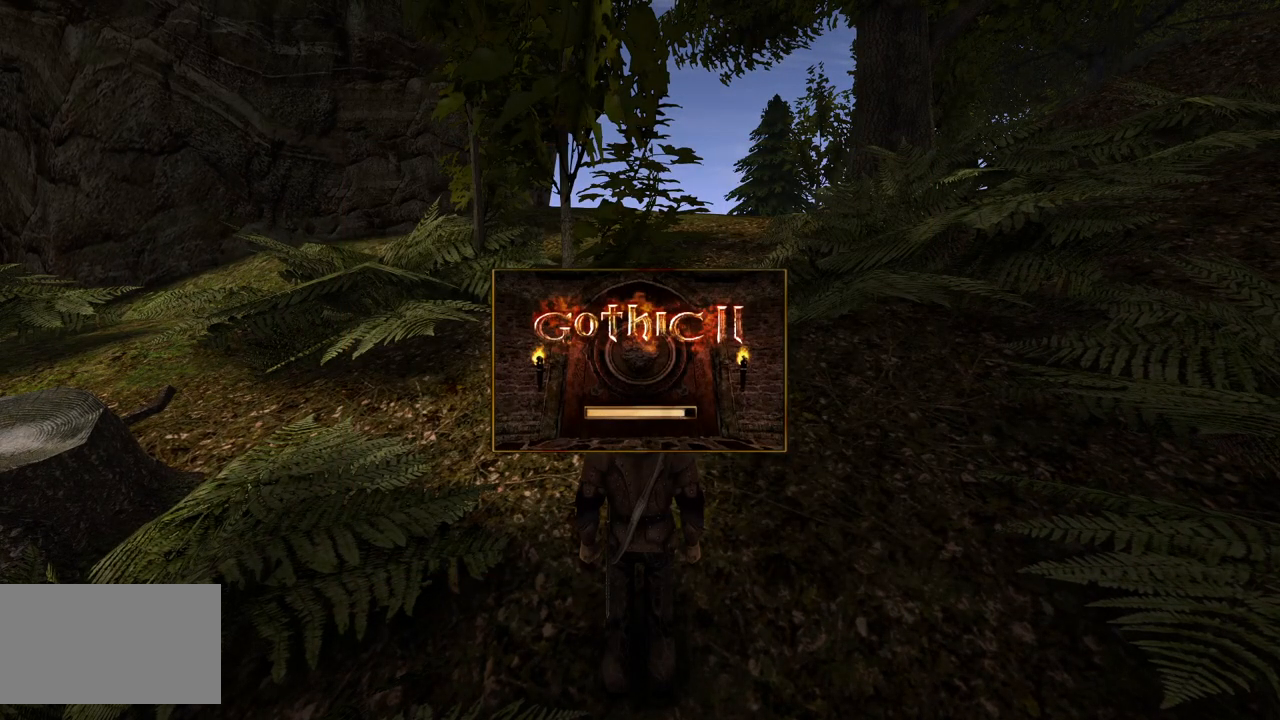
{"keys": [], "mouse": [], "events": []}
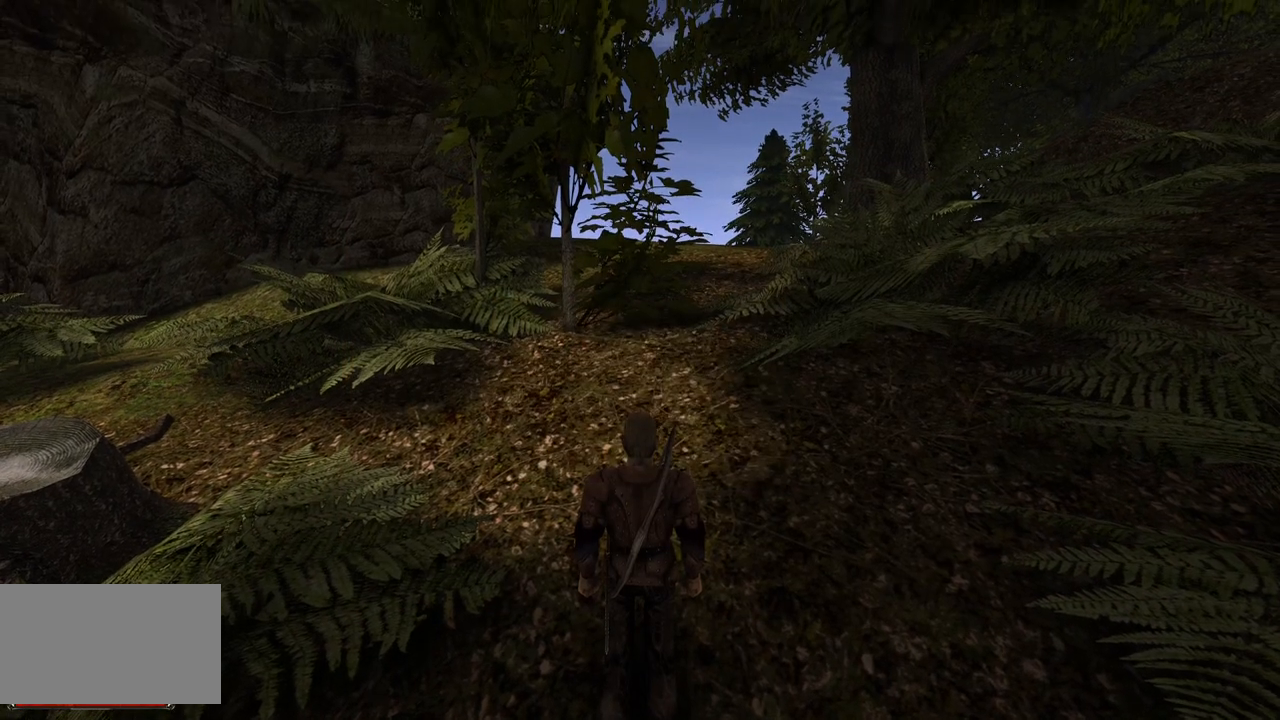
{"keys": ["w"], "mouse": [], "events": [[80, "w", "down"]]}